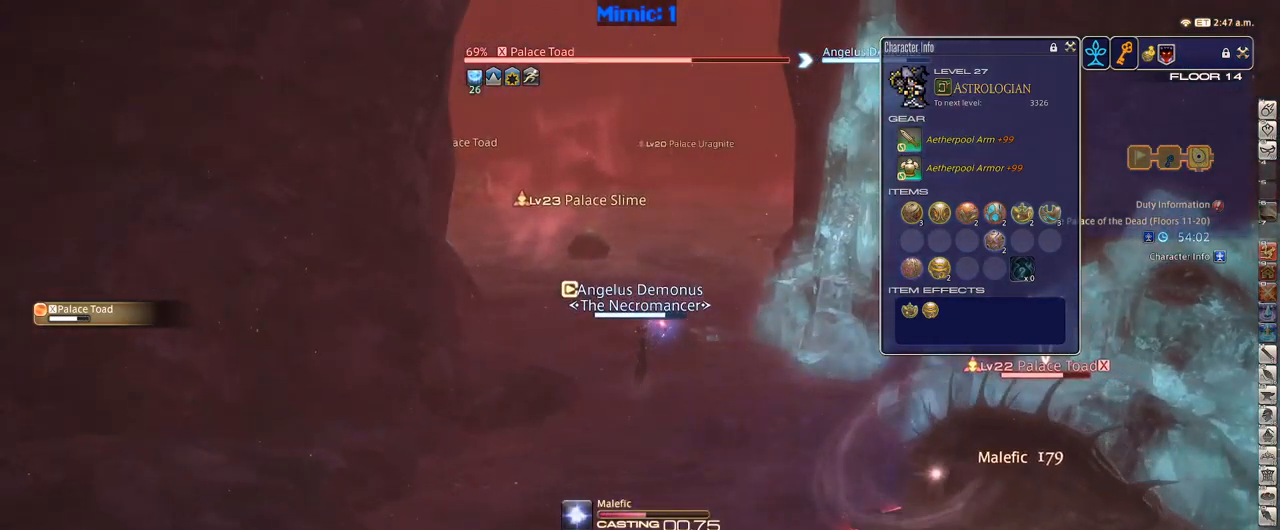
Gameplay with keyboard; each line is a JSON object with the keys held at the frame after it. "events" lists presses ("down") and releases ("up") of ".", "/", "0", "1", "2", "3", "4", "5", "6", "7", "8", "9", "a", "alt_l", "alt_r", "b", "backslash", "backspace", "c", "caps_lock", "comma", "ctrl_l", "ctrl_r", "d", "down", "e", "equals", "escape", "f", "f1", "f10", "f11", "f12", "f2", "f3", "f4", "f5", "f6", "f7", "f8", "f9", "g", "h", "i", "j", "k", "l", "lbracket", "left", "m", "minus", "n", "o", "p", "q", "quote", "r", "rbracket", "return", "right", "s", "semicolon", "shift_l", "shift_r", "space", "super", "t", "tab", "tilde", "u", "up", "v", "w", "x", "y" and "z" between this image and that frame as [ms after this image, input, new state], when the widget could be followed in between. No other keys are recorded. Mouse input is not recorded.
{"keys": ["lbracket", "p"], "events": [[484, "lbracket", "down"], [484, "p", "down"]]}
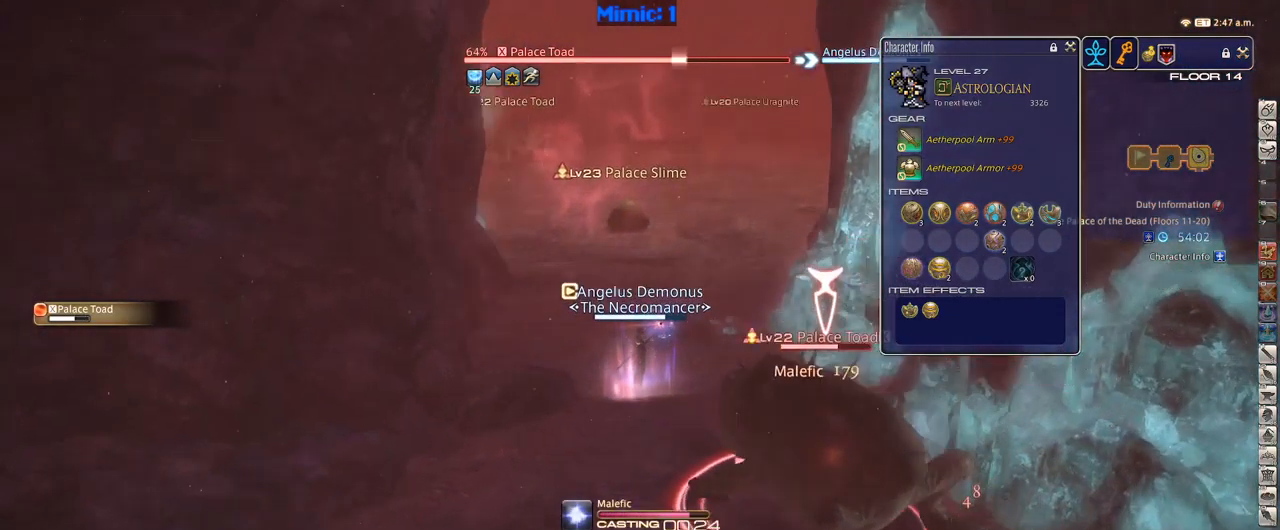
{"keys": ["w"], "events": [[84, "lbracket", "up"], [84, "p", "up"], [184, "p", "down"], [184, "w", "down"], [217, "p", "up"]]}
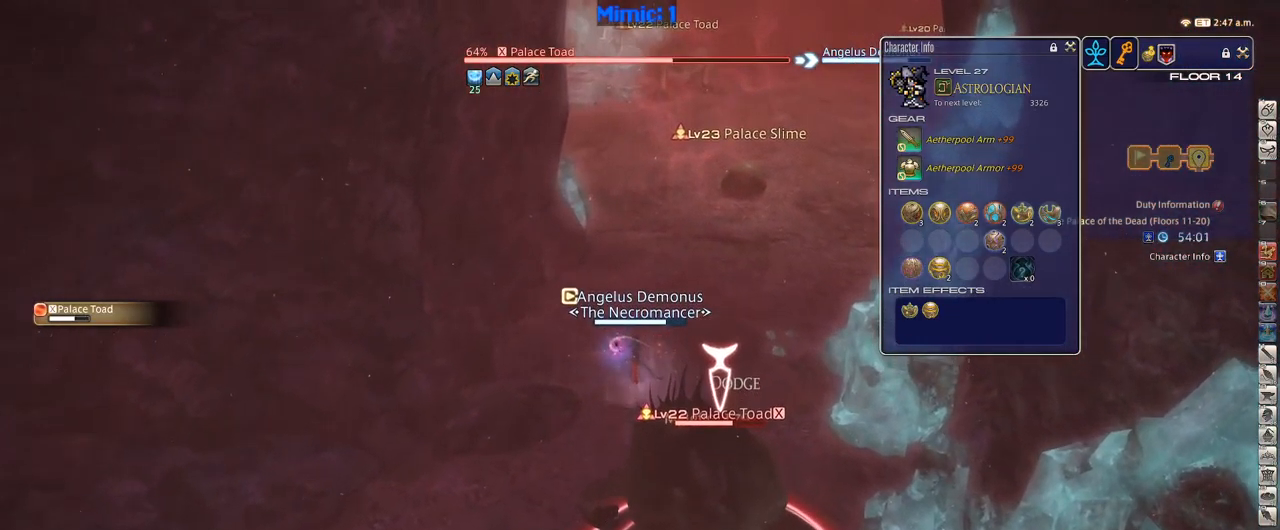
{"keys": ["1"], "events": [[284, "w", "up"], [434, "1", "down"]]}
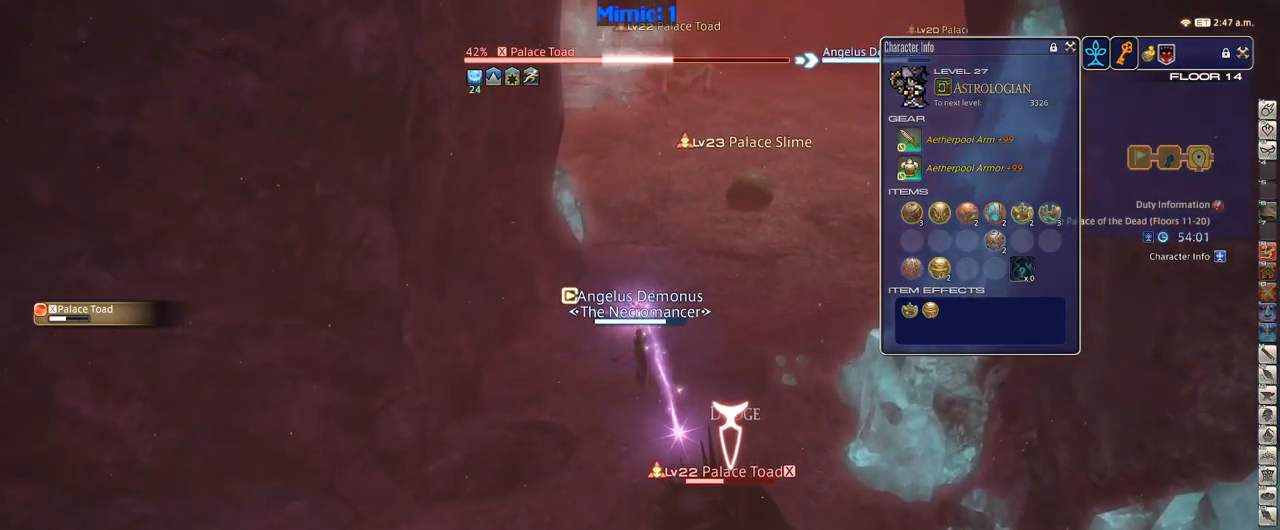
{"keys": [], "events": [[17, "1", "up"], [84, "1", "down"], [117, "1", "up"], [167, "1", "down"], [217, "1", "up"], [267, "1", "down"], [350, "1", "up"], [400, "1", "down"], [500, "1", "up"]]}
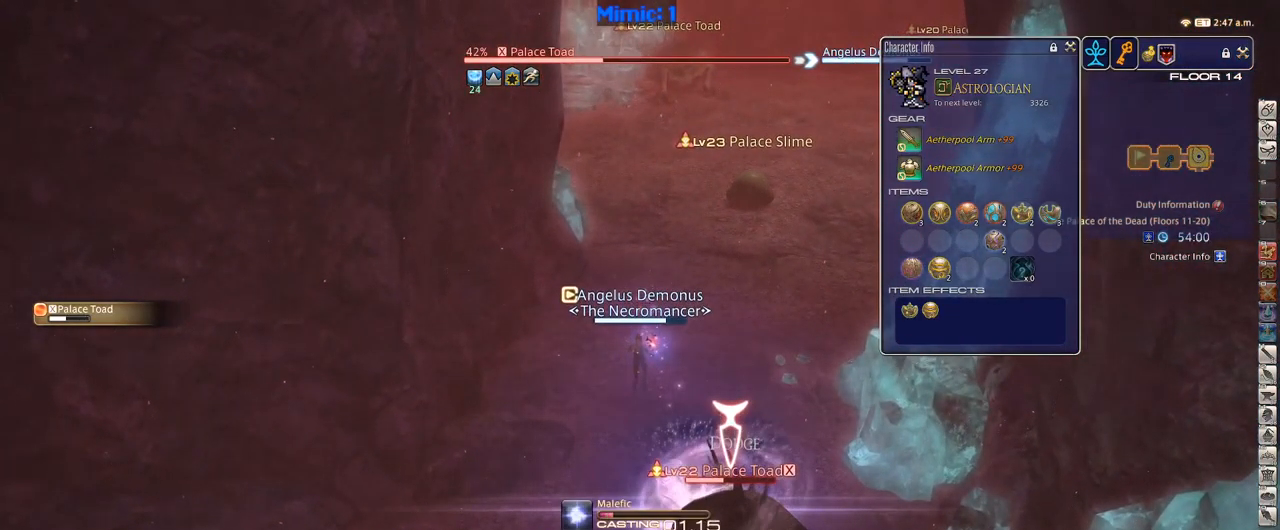
{"keys": [], "events": [[84, "rbracket", "down"], [134, "minus", "down"], [234, "minus", "up"], [467, "rbracket", "up"]]}
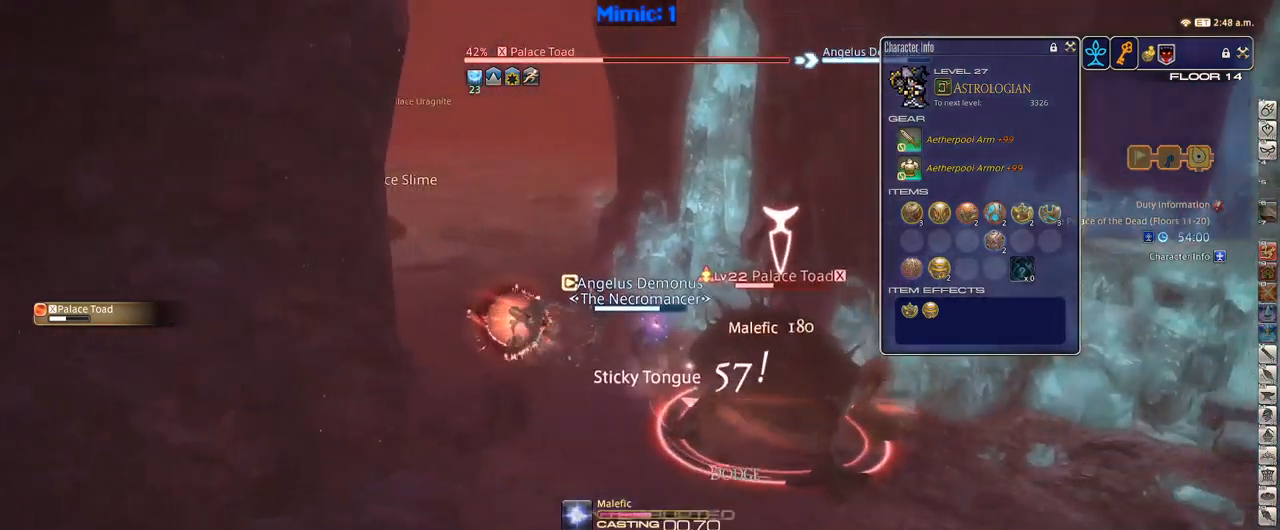
{"keys": ["p"], "events": [[201, "p", "down"]]}
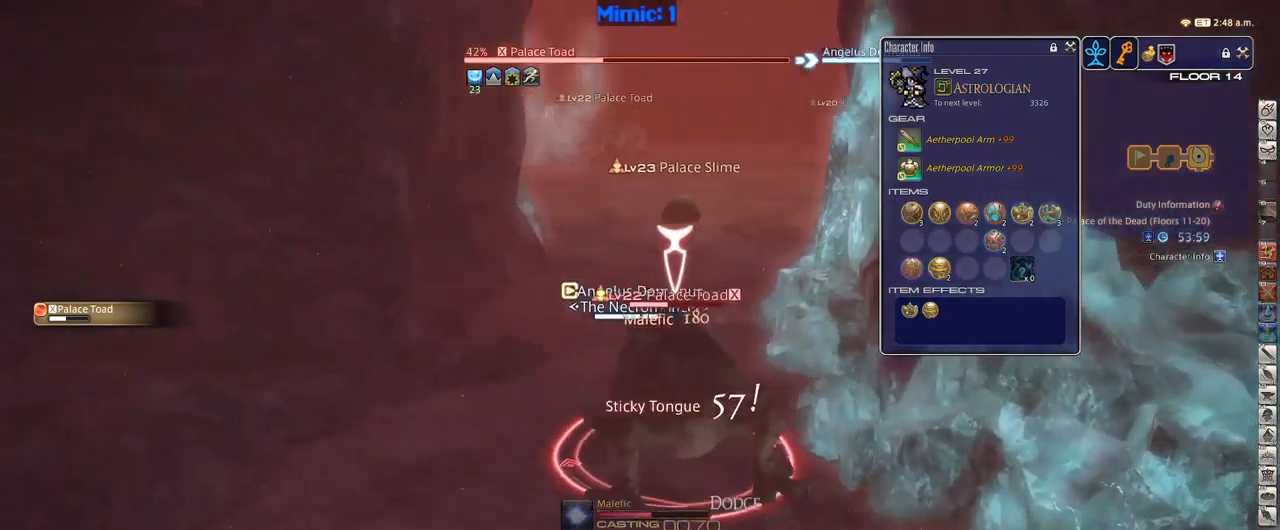
{"keys": ["s"], "events": [[83, "p", "up"], [83, "s", "down"]]}
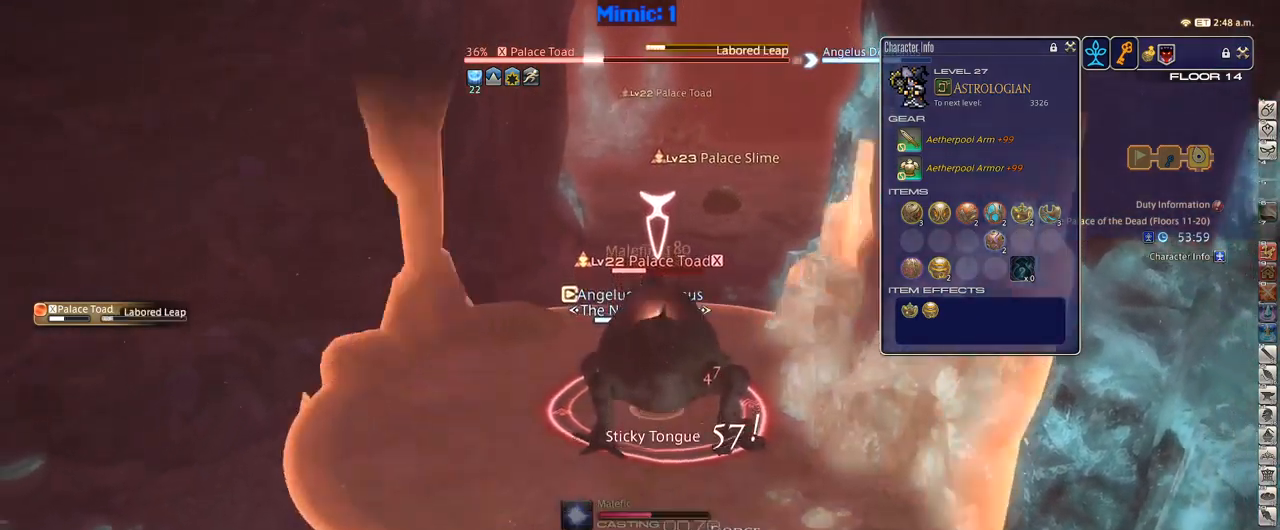
{"keys": ["s"], "events": [[267, "lbracket", "down"], [350, "lbracket", "up"]]}
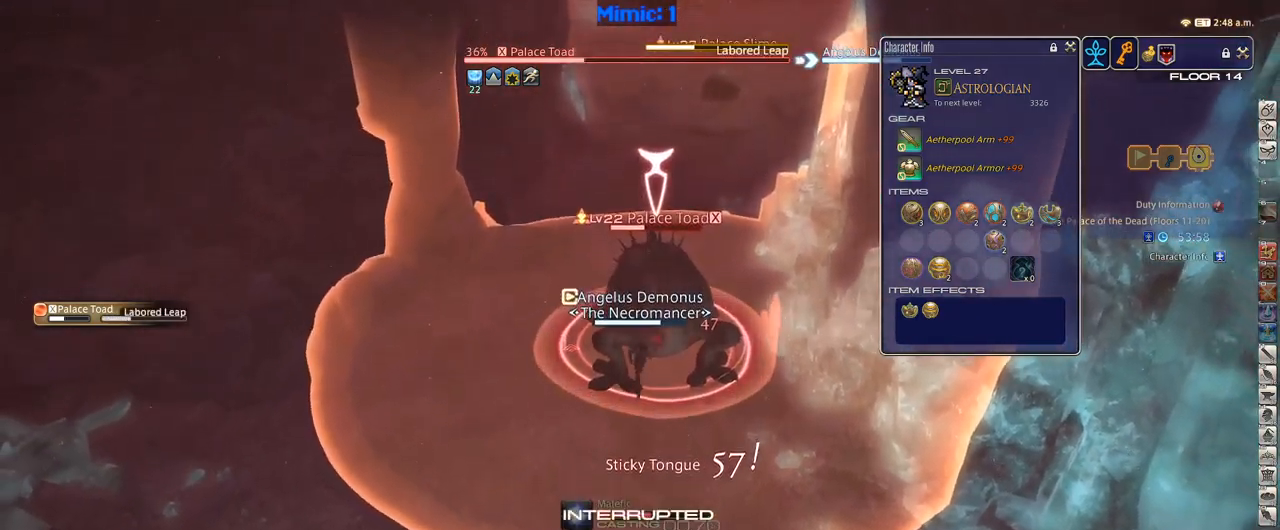
{"keys": ["s"], "events": [[33, "lbracket", "down"], [133, "lbracket", "up"], [183, "p", "down"], [317, "p", "up"]]}
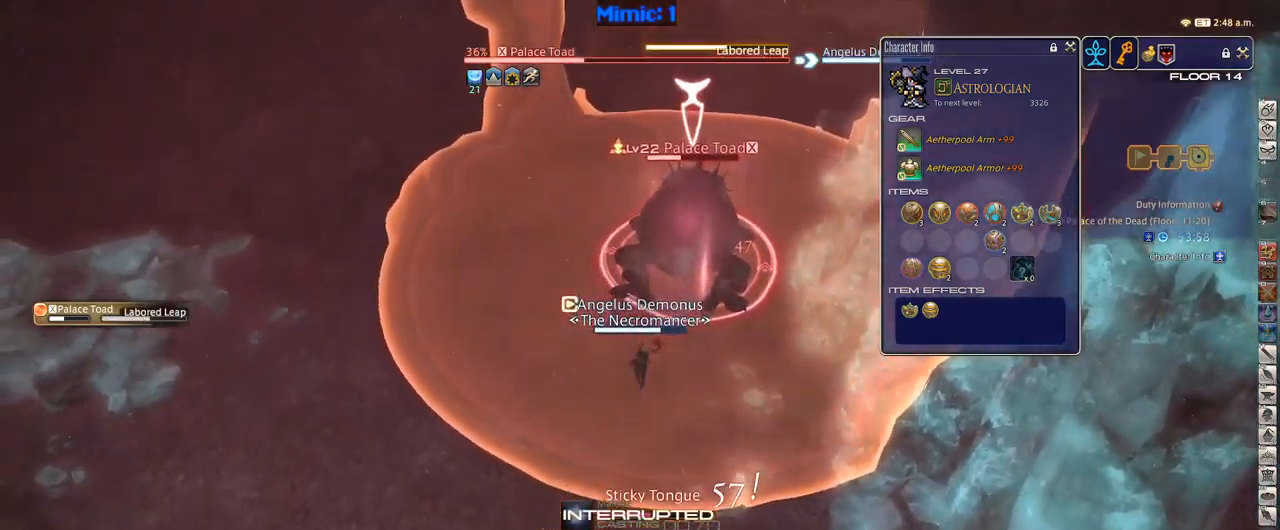
{"keys": ["s"], "events": []}
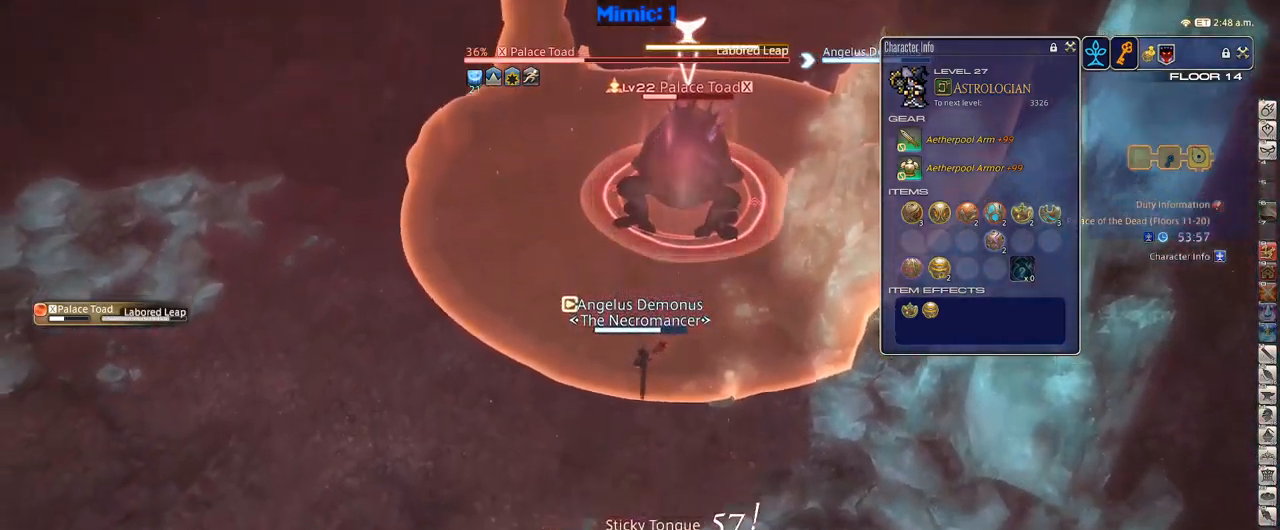
{"keys": ["1"], "events": [[217, "s", "up"], [267, "1", "down"]]}
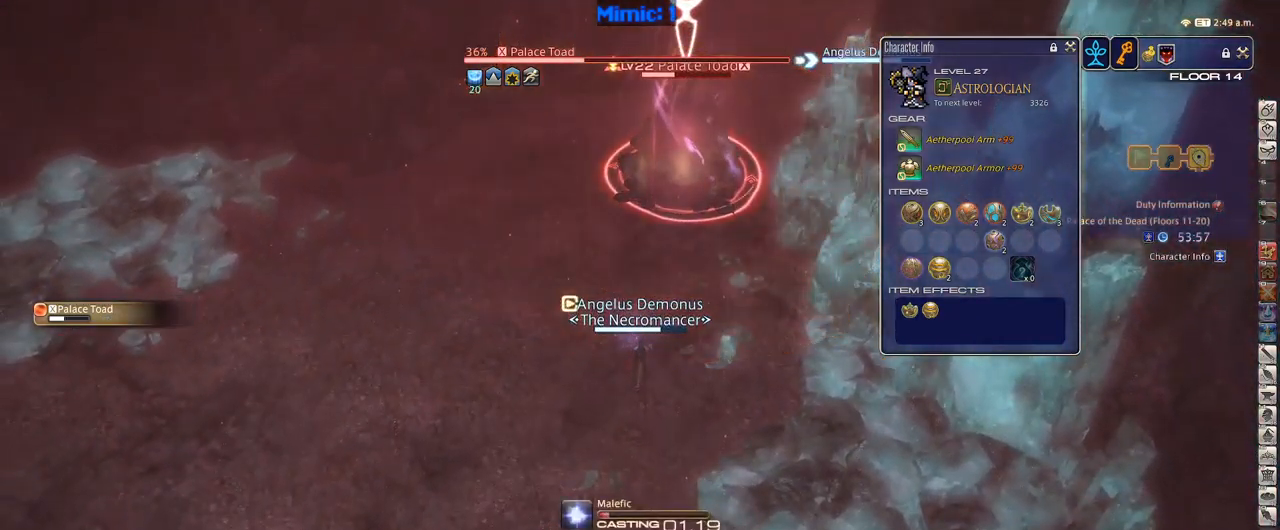
{"keys": [], "events": [[50, "1", "up"], [150, "minus", "down"], [383, "minus", "up"]]}
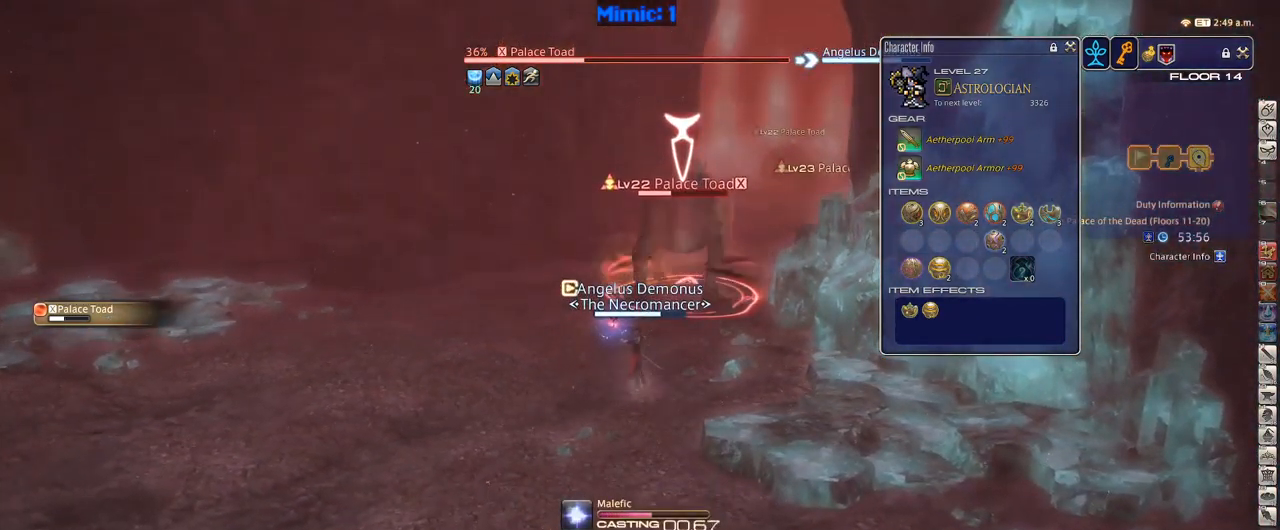
{"keys": [], "events": [[400, "lbracket", "down"], [483, "lbracket", "up"]]}
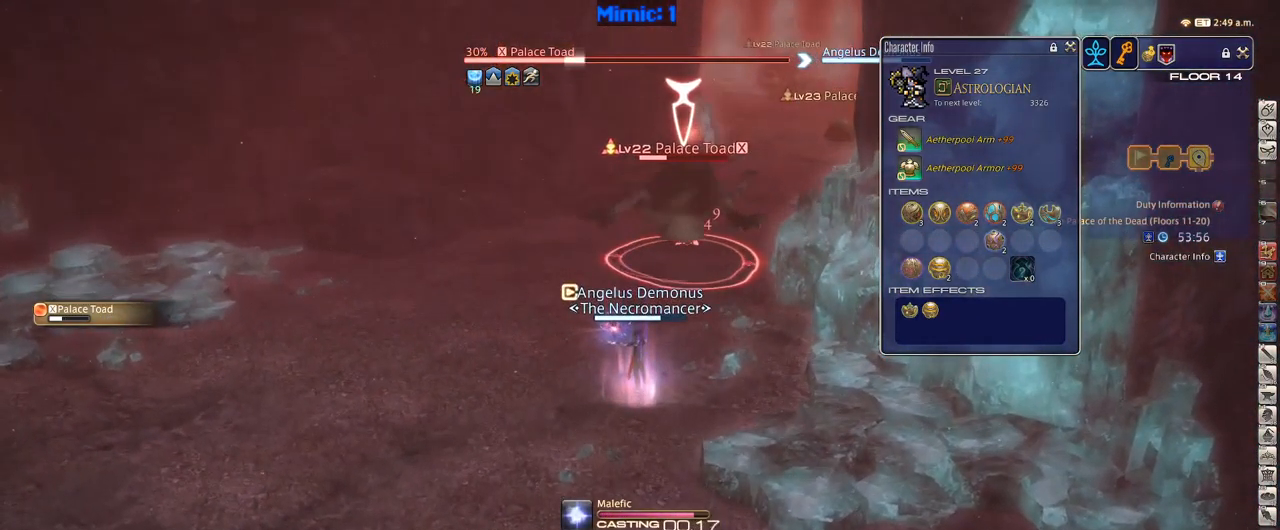
{"keys": ["w"], "events": [[133, "d", "down"], [133, "w", "down"], [200, "return", "down"], [233, "return", "up"], [367, "return", "down"], [417, "return", "up"], [467, "d", "up"]]}
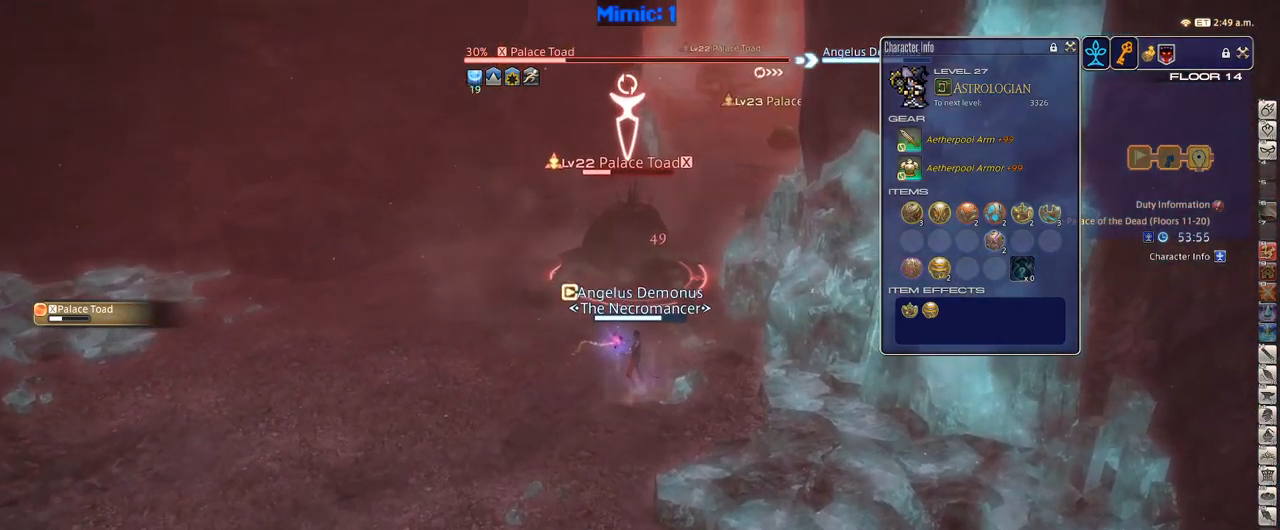
{"keys": ["w"], "events": [[17, "return", "down"], [67, "return", "up"]]}
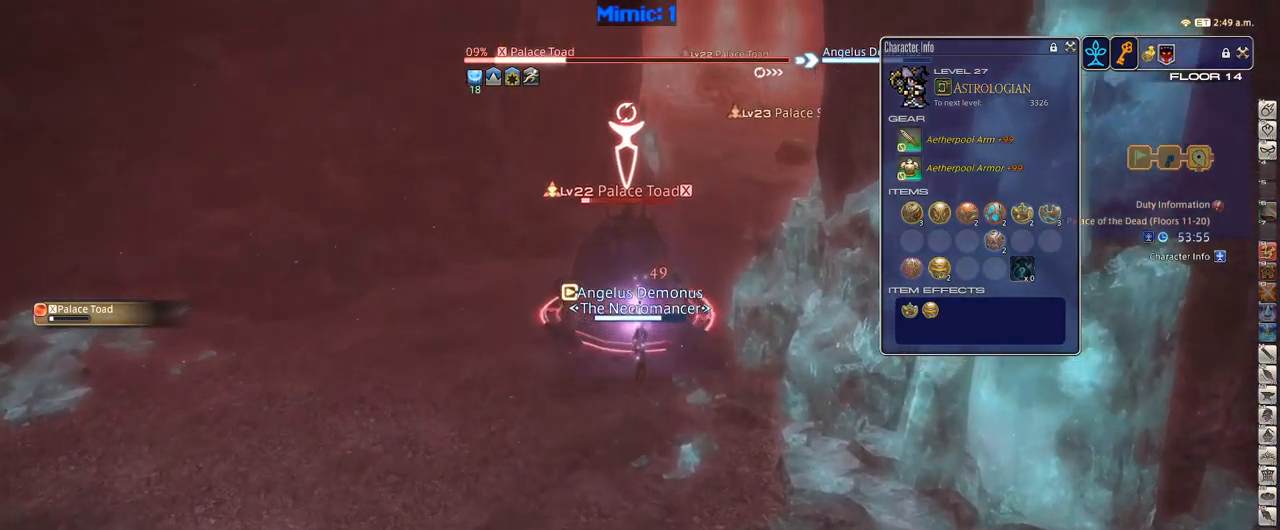
{"keys": [], "events": [[33, "w", "up"], [83, "1", "down"], [266, "rbracket", "down"], [399, "1", "up"], [399, "rbracket", "up"]]}
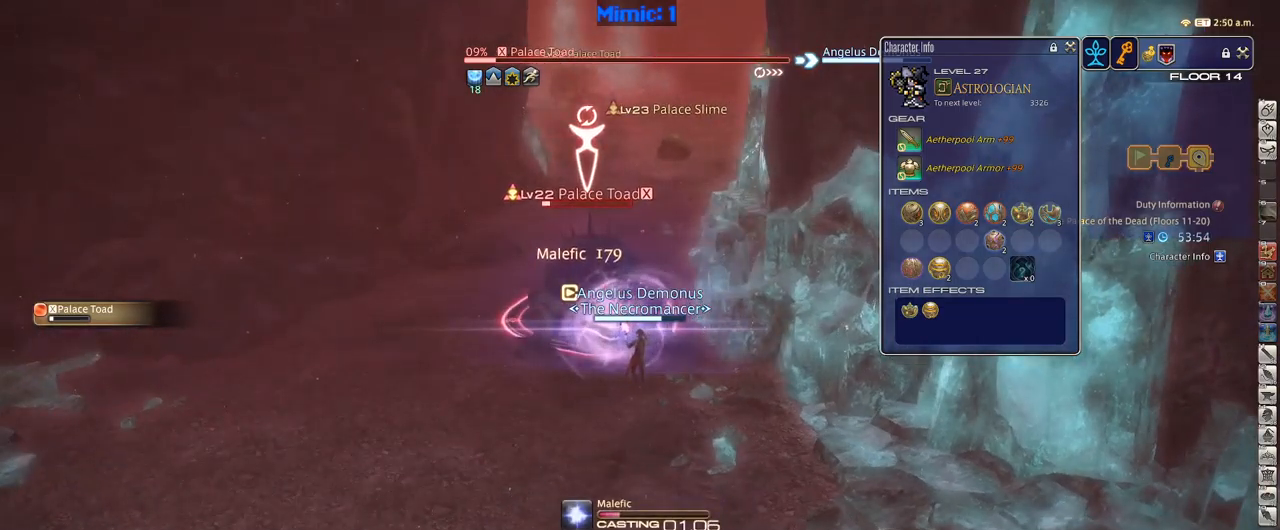
{"keys": ["e"], "events": [[67, "q", "down"], [167, "e", "down"], [167, "q", "up"], [250, "e", "up"], [483, "e", "down"]]}
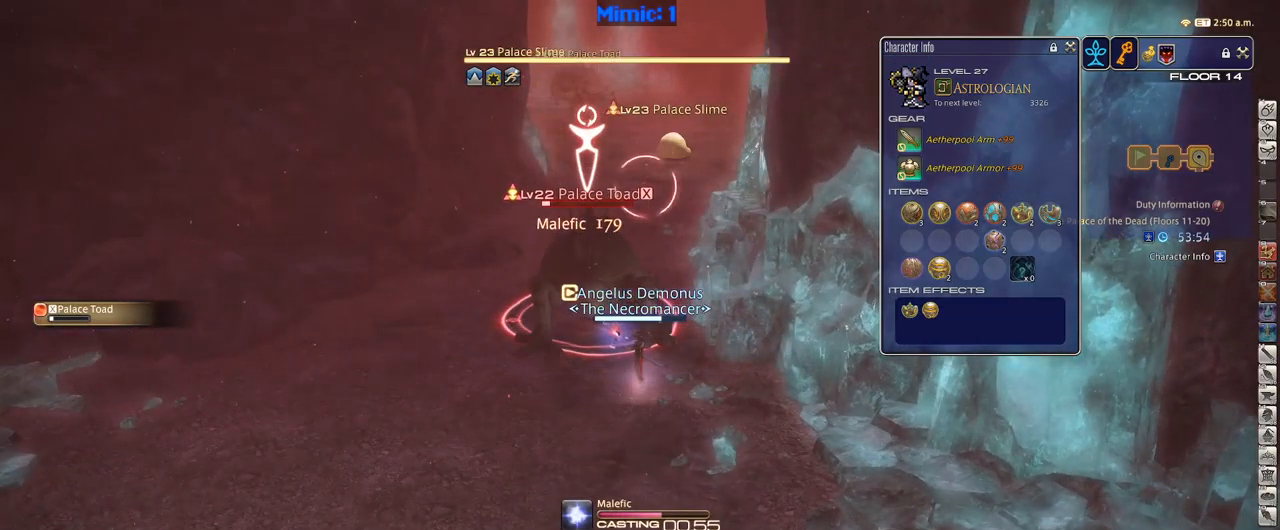
{"keys": ["a", "w"], "events": [[83, "e", "up"], [83, "return", "down"], [183, "return", "up"], [283, "rbracket", "down"], [333, "lbracket", "down"], [383, "a", "down"], [417, "lbracket", "up"], [417, "rbracket", "up"], [417, "w", "down"]]}
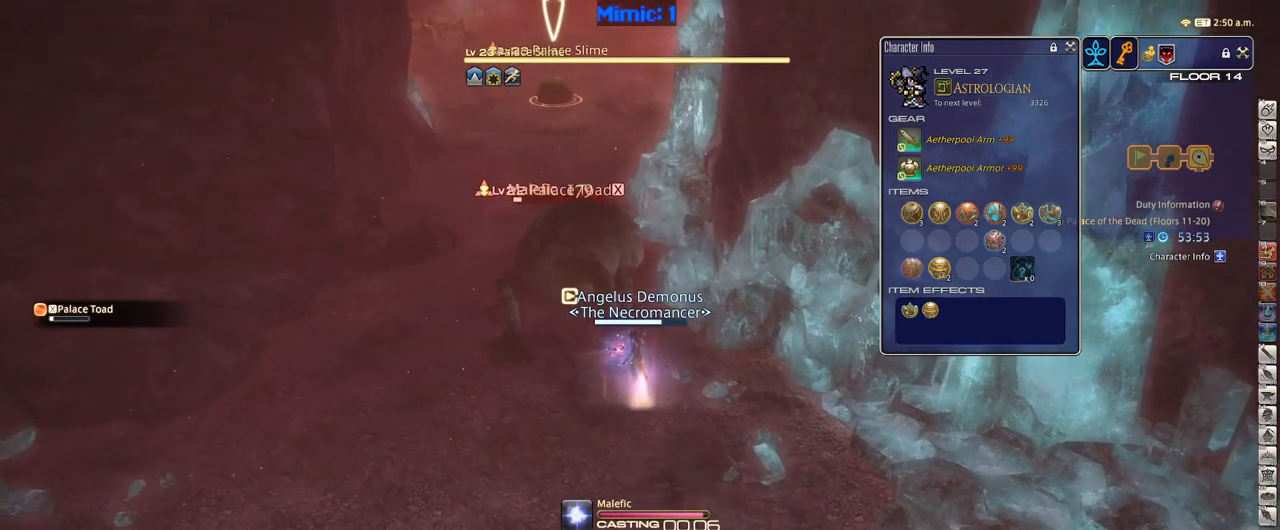
{"keys": ["a", "w"], "events": [[150, "p", "down"], [250, "p", "up"], [333, "minus", "down"], [383, "minus", "up"]]}
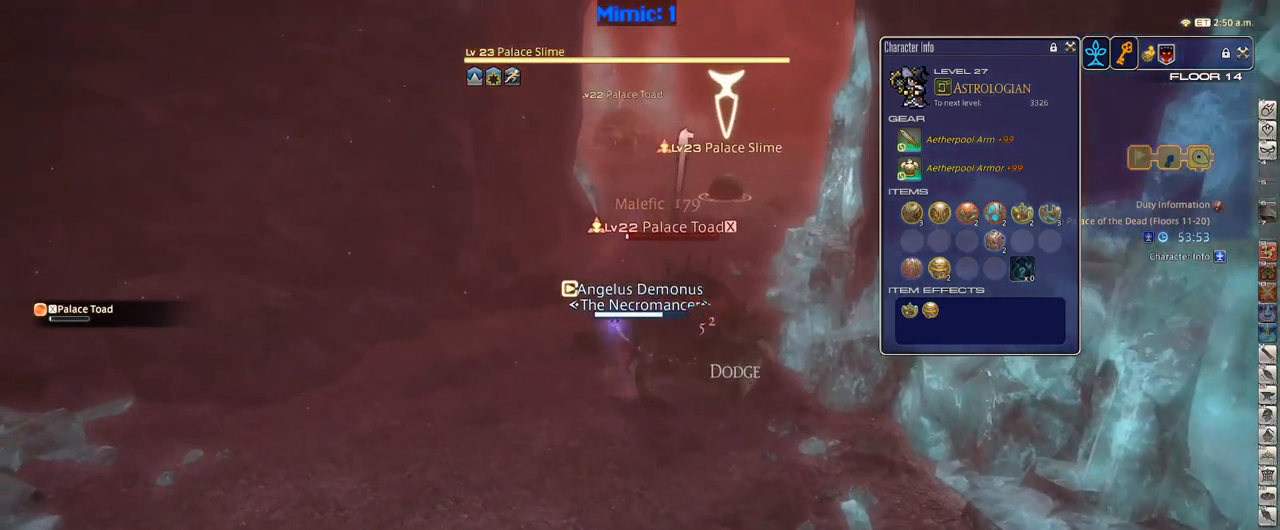
{"keys": ["w"], "events": [[167, "a", "up"], [350, "2", "down"], [450, "2", "up"]]}
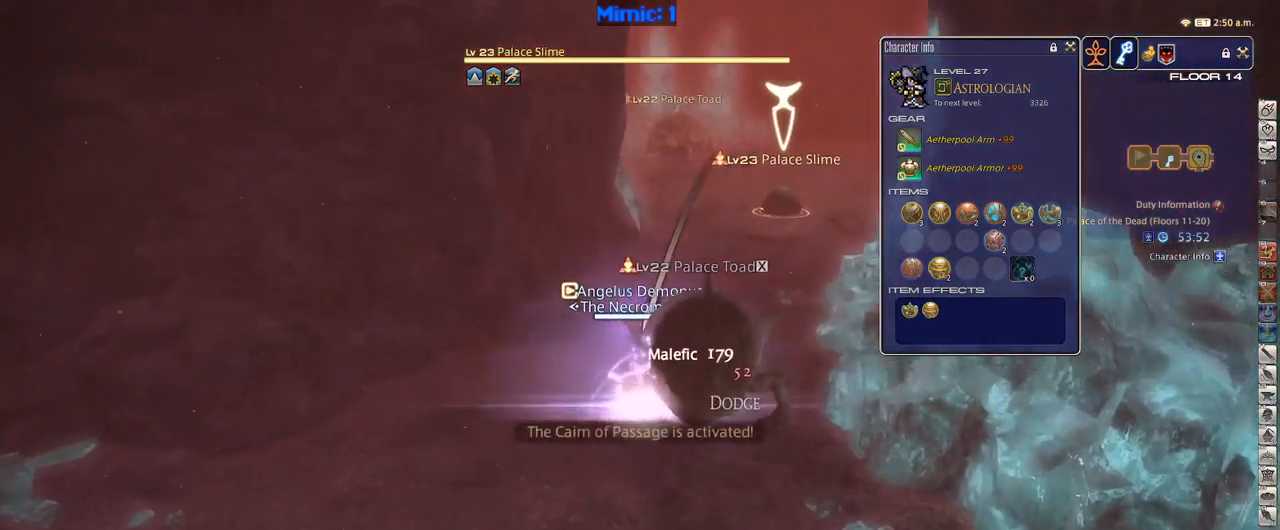
{"keys": ["w"], "events": [[33, "p", "down"], [183, "d", "down"], [183, "p", "up"], [183, "space", "down"], [267, "d", "up"], [267, "space", "up"]]}
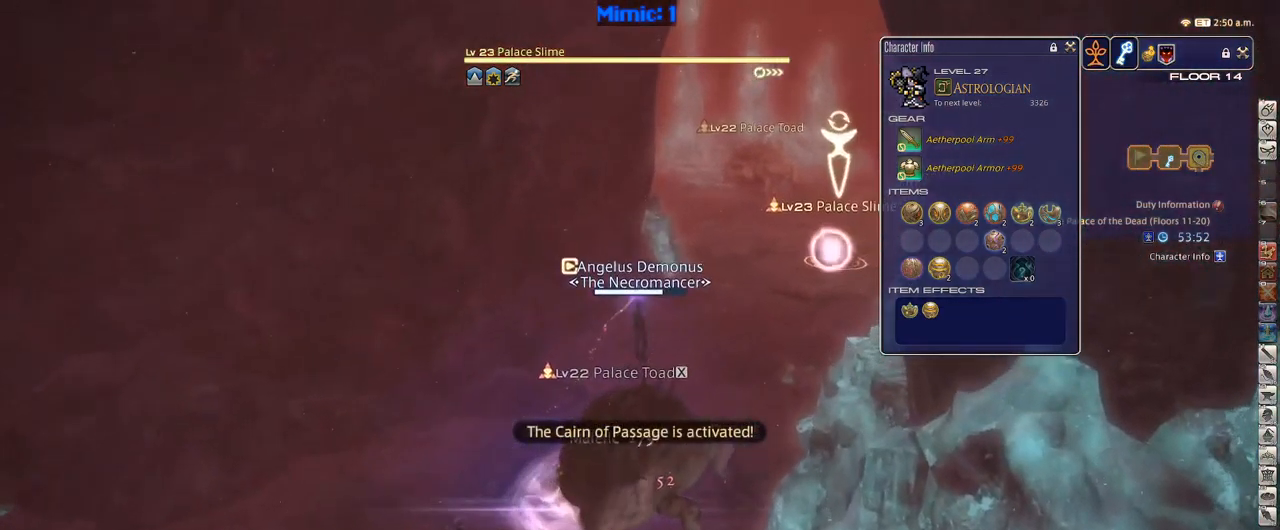
{"keys": ["d", "w"], "events": [[250, "rbracket", "down"], [300, "d", "down"], [383, "rbracket", "up"]]}